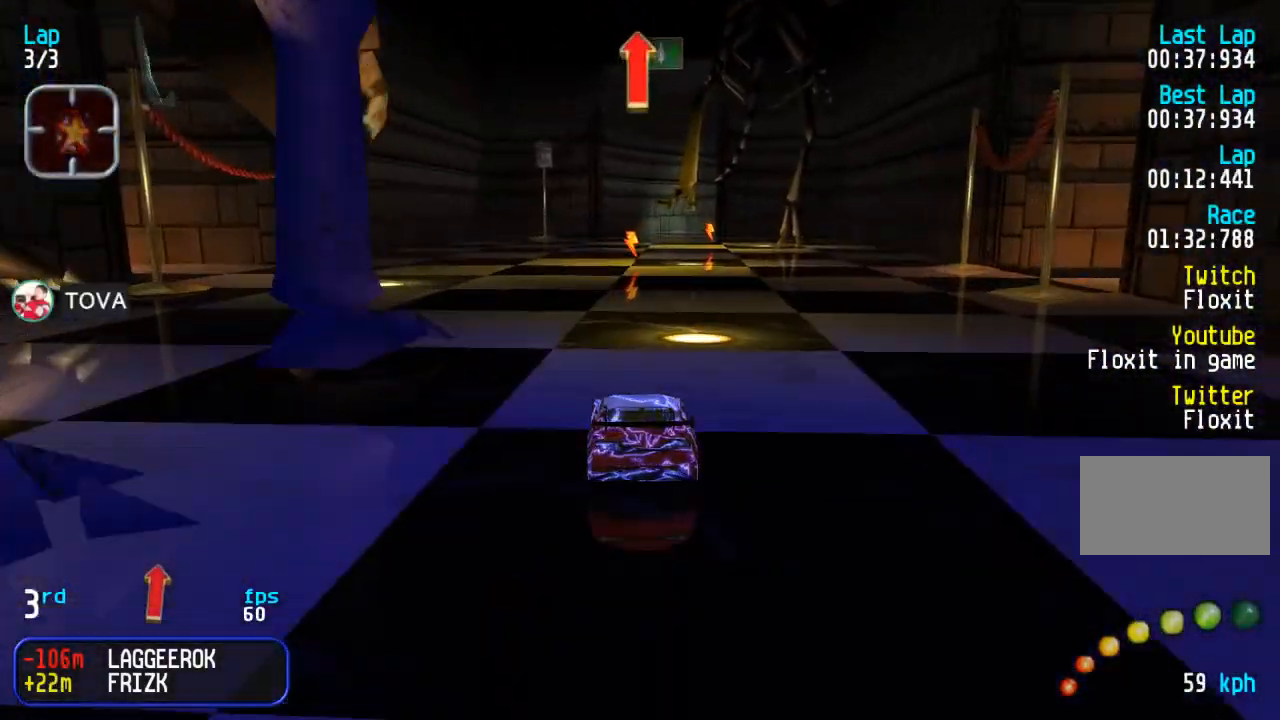
Gameplay with a controller (arcade stick); each line is a JSON object with the inputs held at the frame after it. "events" lists button and stick changes between this image and that frame as [ms after this image, input, new state], when the widget could be followed in between. Not read: DPAD_UP L3 R3.
{"buttons": [], "events": [[317, "DPAD_RIGHT", "down"], [367, "DPAD_RIGHT", "up"]]}
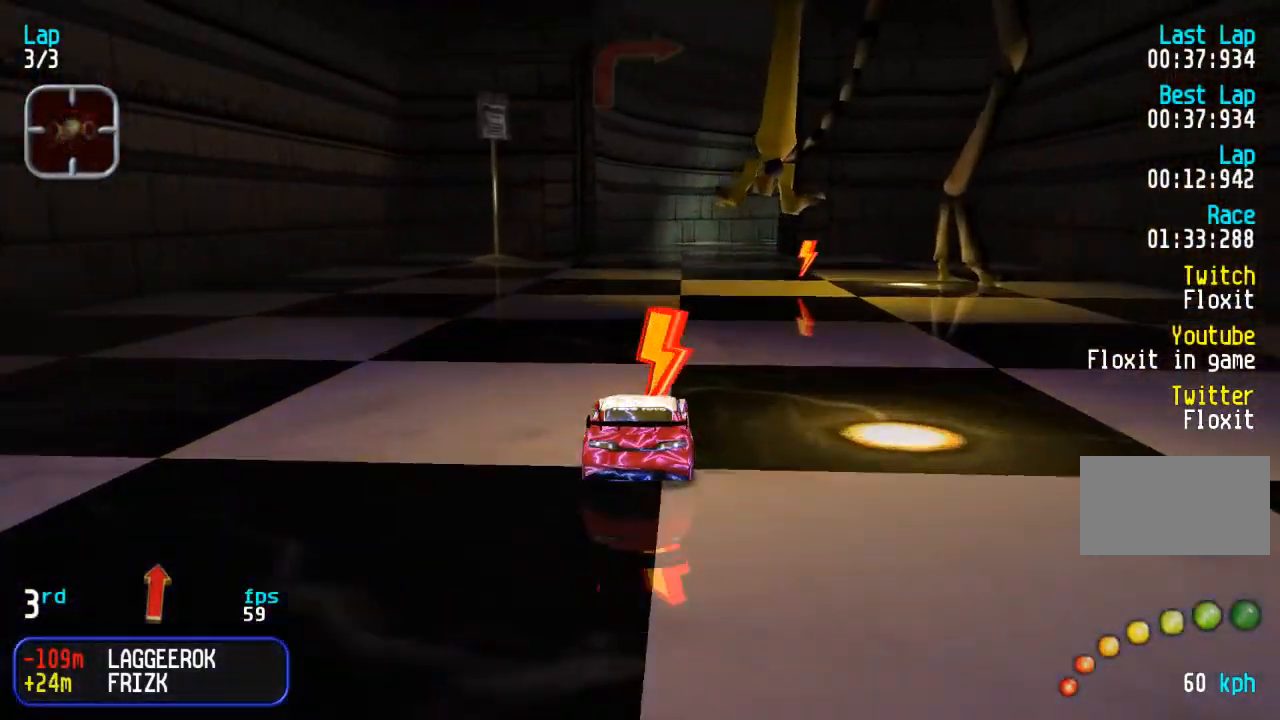
{"buttons": ["DPAD_RIGHT"], "events": [[350, "DPAD_DOWN", "down"], [417, "DPAD_RIGHT", "down"], [483, "DPAD_DOWN", "up"]]}
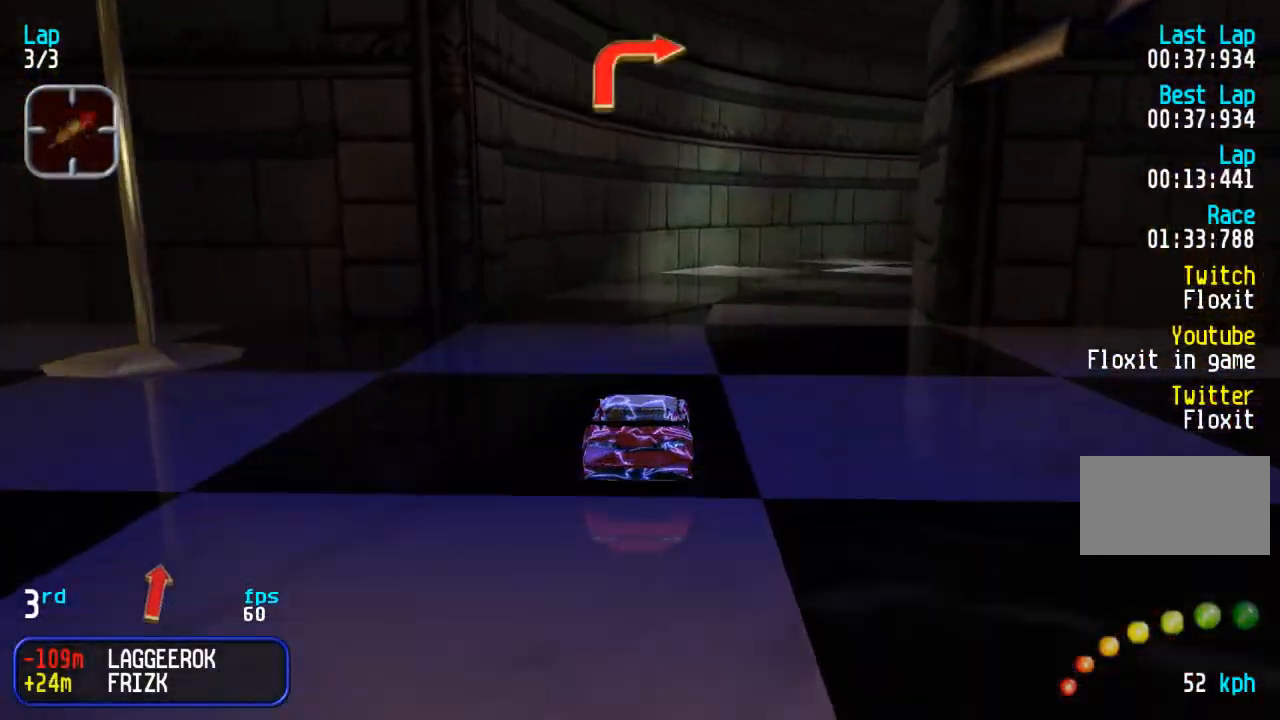
{"buttons": ["DPAD_RIGHT"], "events": []}
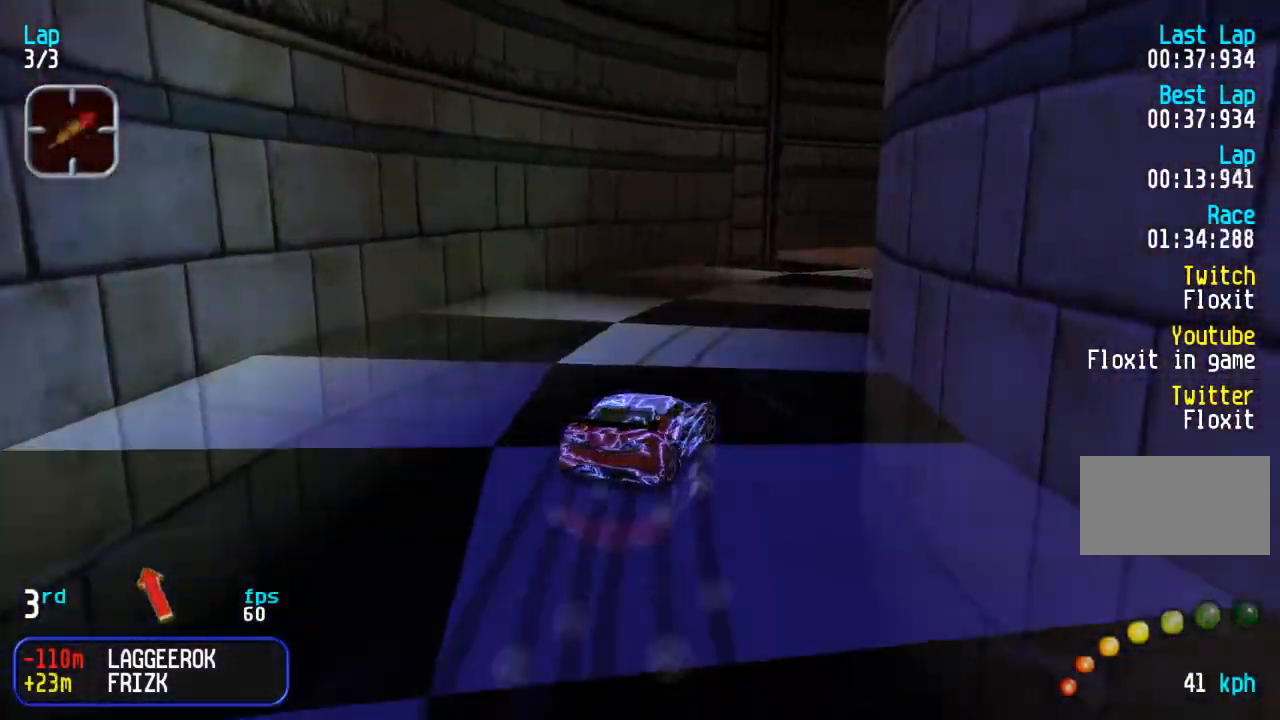
{"buttons": ["DPAD_RIGHT"], "events": [[250, "DPAD_RIGHT", "up"], [483, "DPAD_RIGHT", "down"]]}
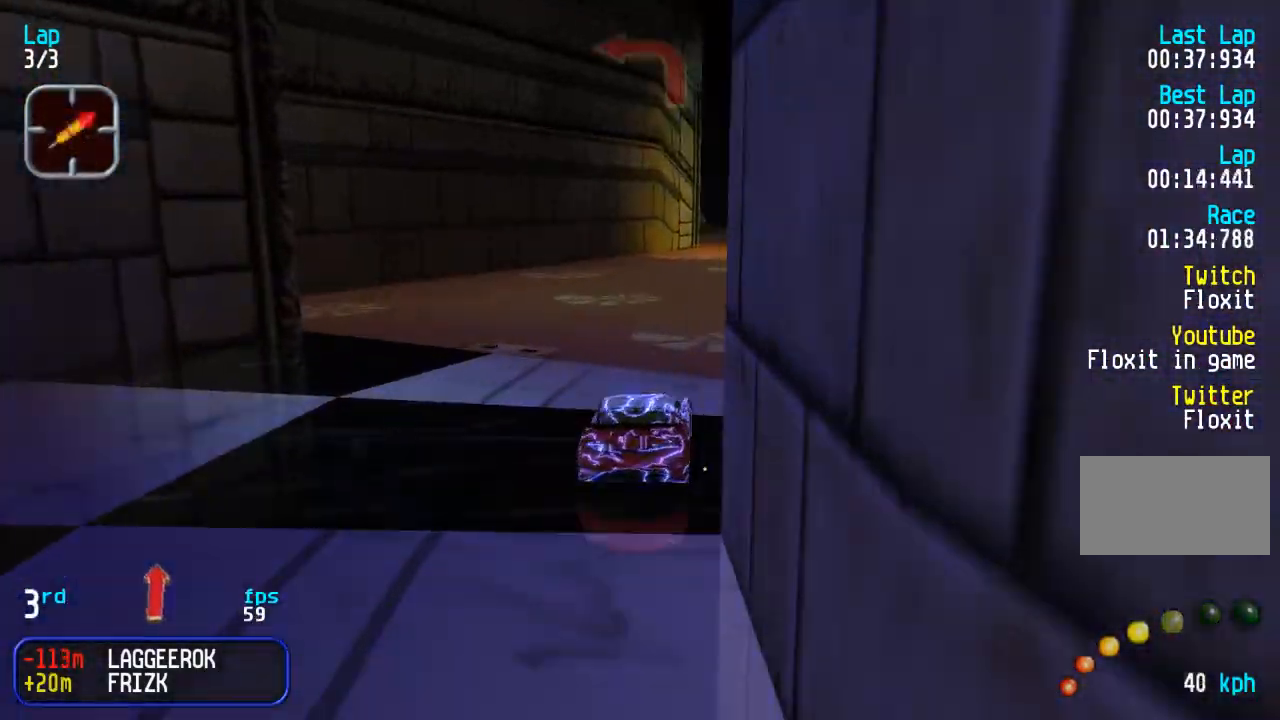
{"buttons": [], "events": [[183, "DPAD_RIGHT", "up"], [367, "DPAD_LEFT", "down"], [483, "DPAD_LEFT", "up"]]}
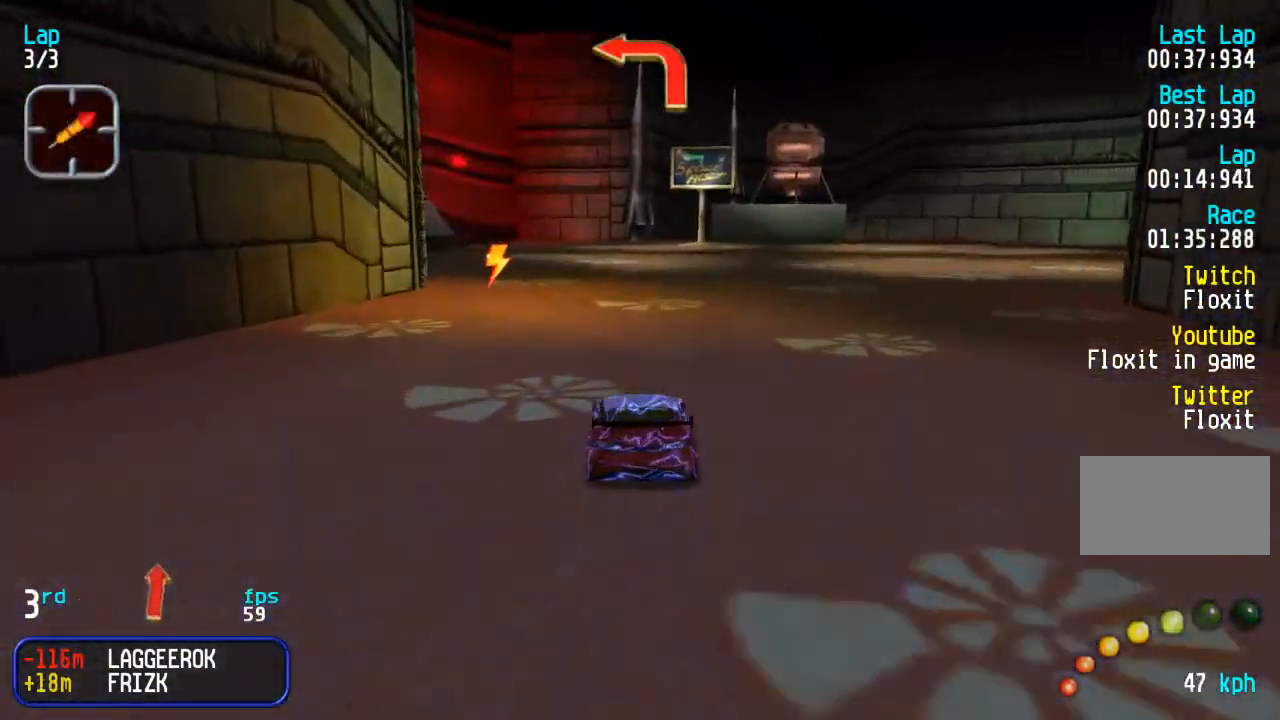
{"buttons": ["DPAD_LEFT"], "events": [[33, "DPAD_LEFT", "down"], [150, "DPAD_LEFT", "up"], [200, "DPAD_LEFT", "down"]]}
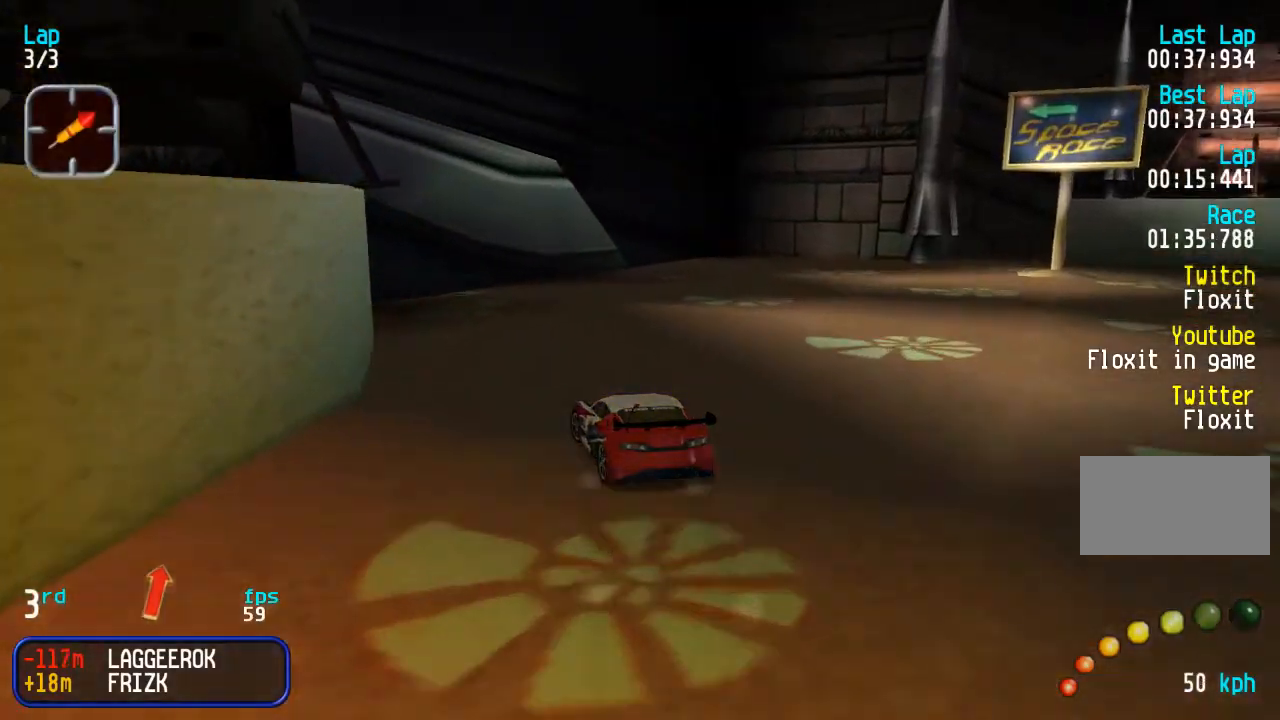
{"buttons": [], "events": [[283, "DPAD_LEFT", "up"], [350, "DPAD_LEFT", "down"], [450, "DPAD_LEFT", "up"]]}
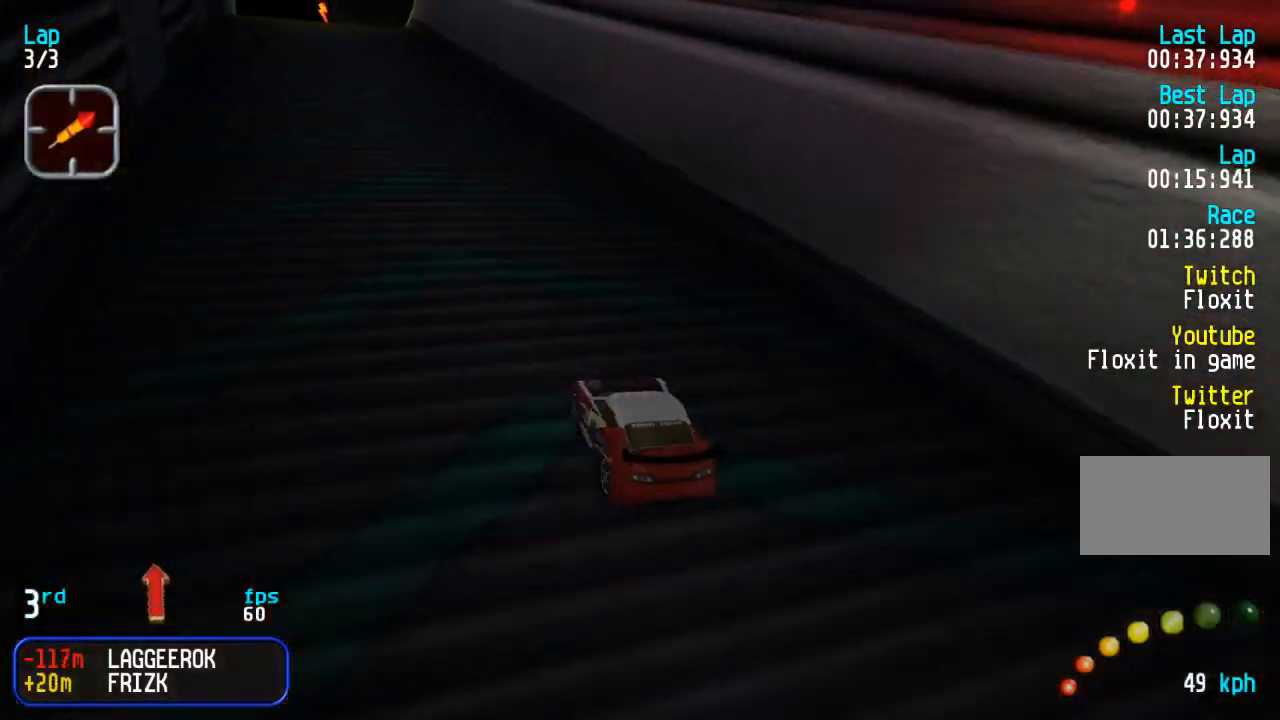
{"buttons": [], "events": [[17, "DPAD_LEFT", "down"], [100, "DPAD_LEFT", "up"], [317, "DPAD_LEFT", "down"], [400, "DPAD_LEFT", "up"]]}
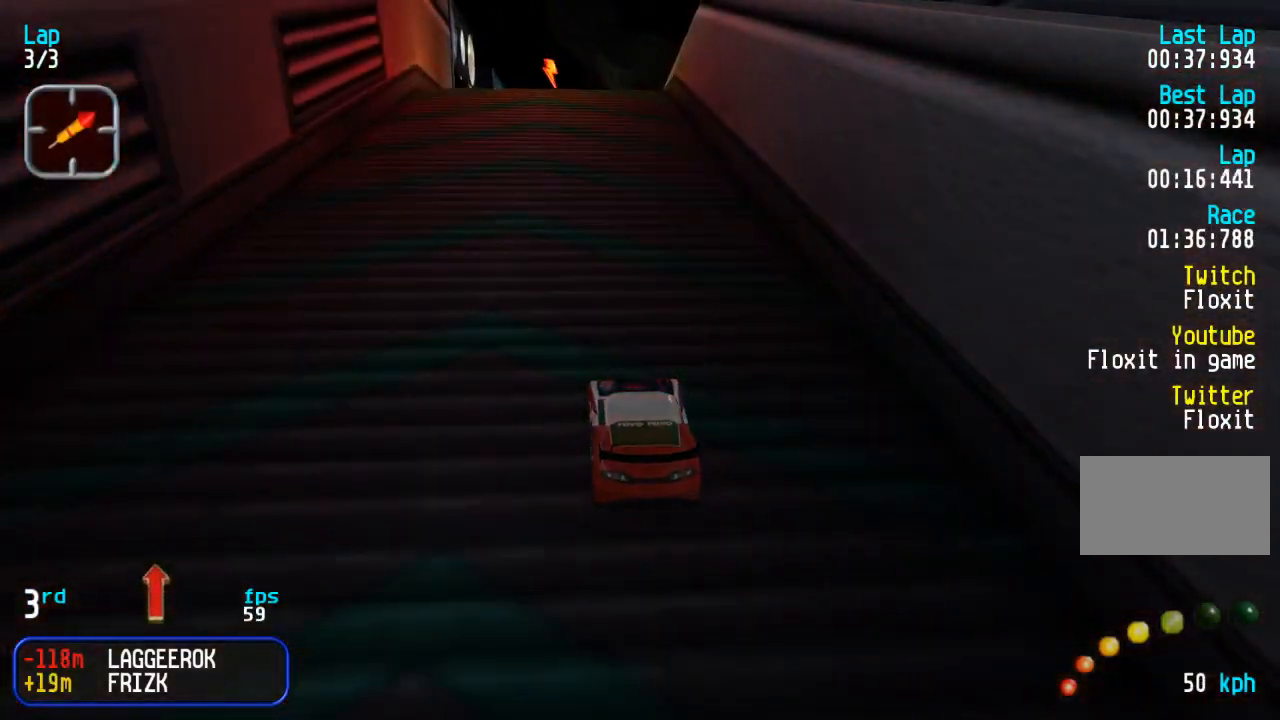
{"buttons": [], "events": [[183, "SQUARE", "down"], [233, "DPAD_LEFT", "down"], [250, "SQUARE", "up"], [300, "DPAD_LEFT", "up"]]}
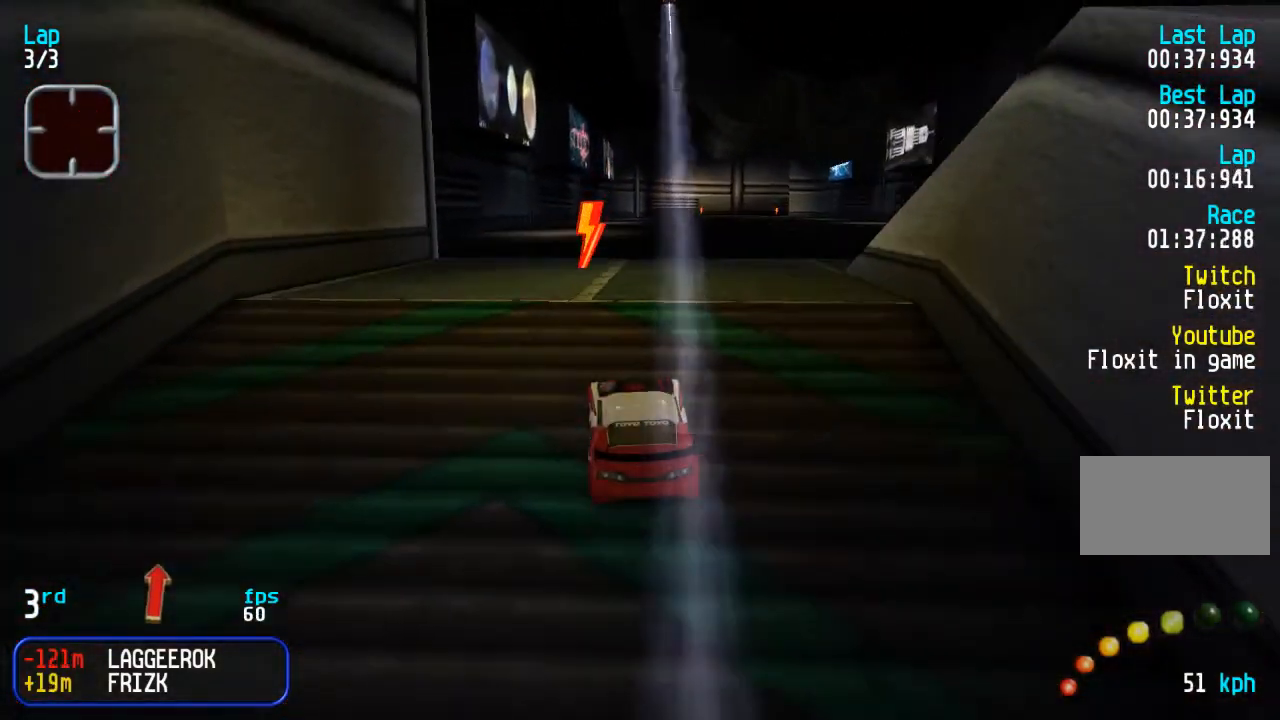
{"buttons": [], "events": []}
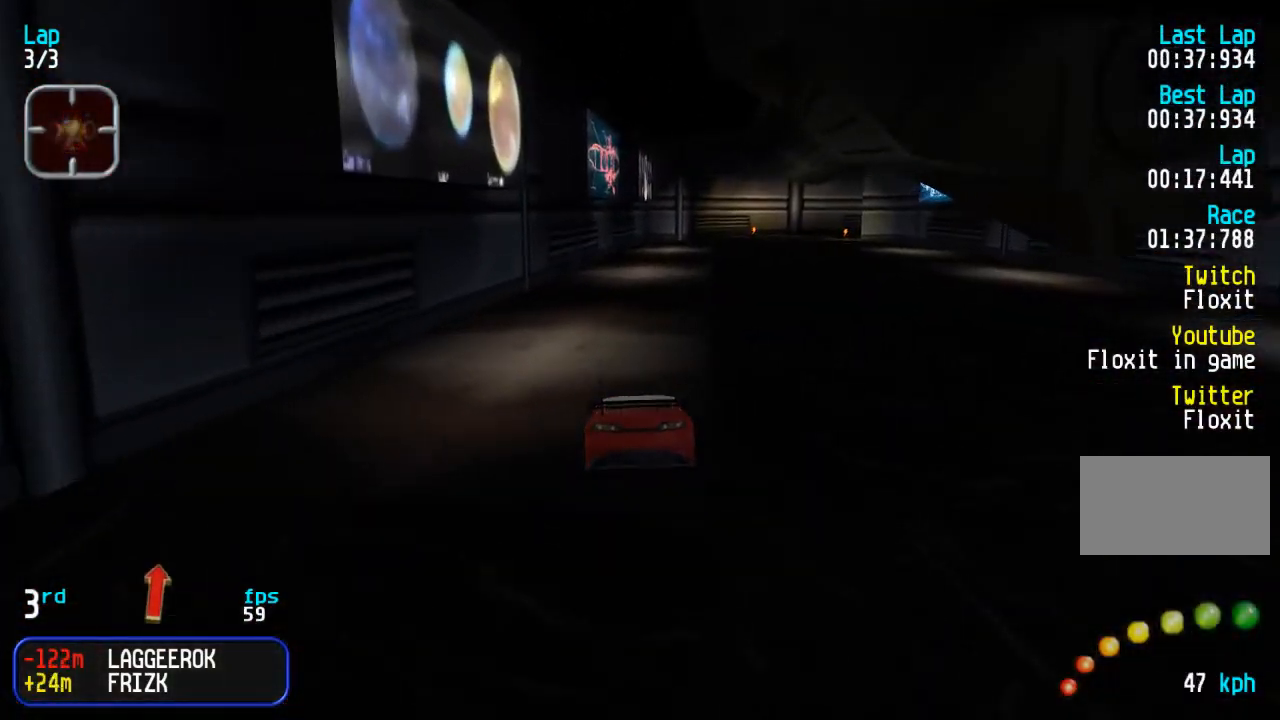
{"buttons": ["DPAD_RIGHT"], "events": [[467, "DPAD_RIGHT", "down"]]}
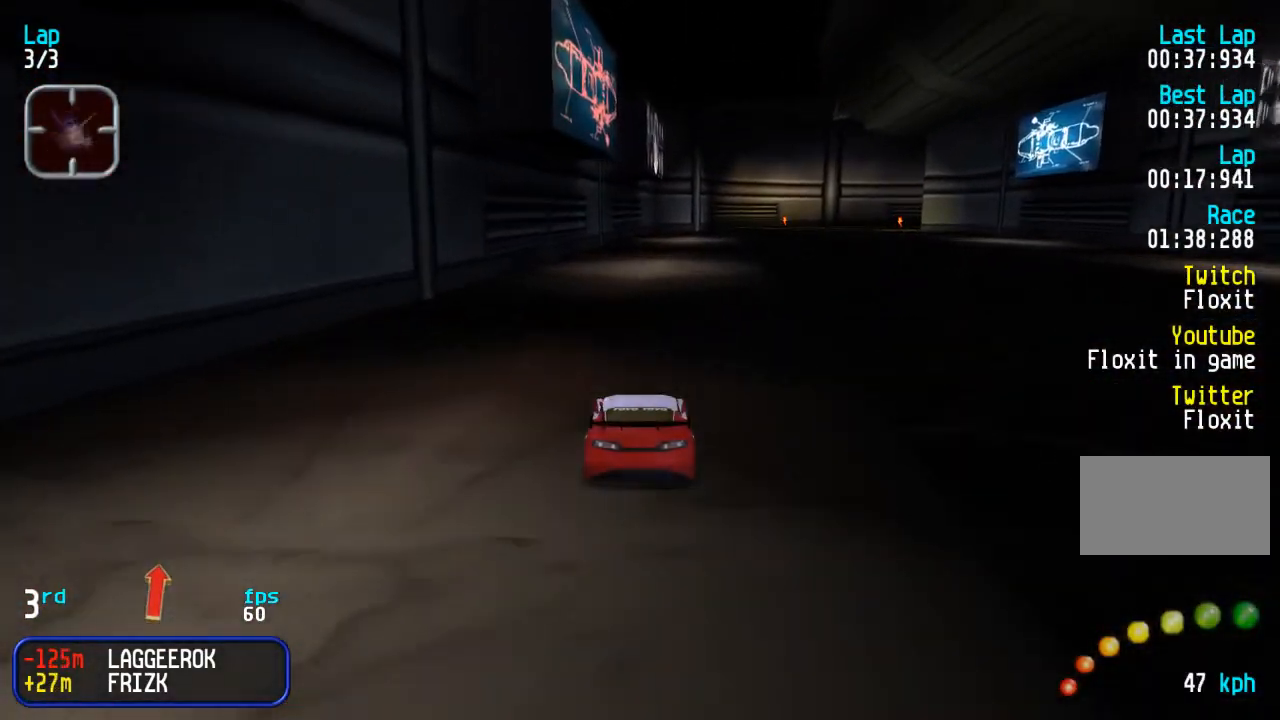
{"buttons": [], "events": [[33, "DPAD_RIGHT", "up"], [133, "DPAD_RIGHT", "down"], [200, "DPAD_RIGHT", "up"]]}
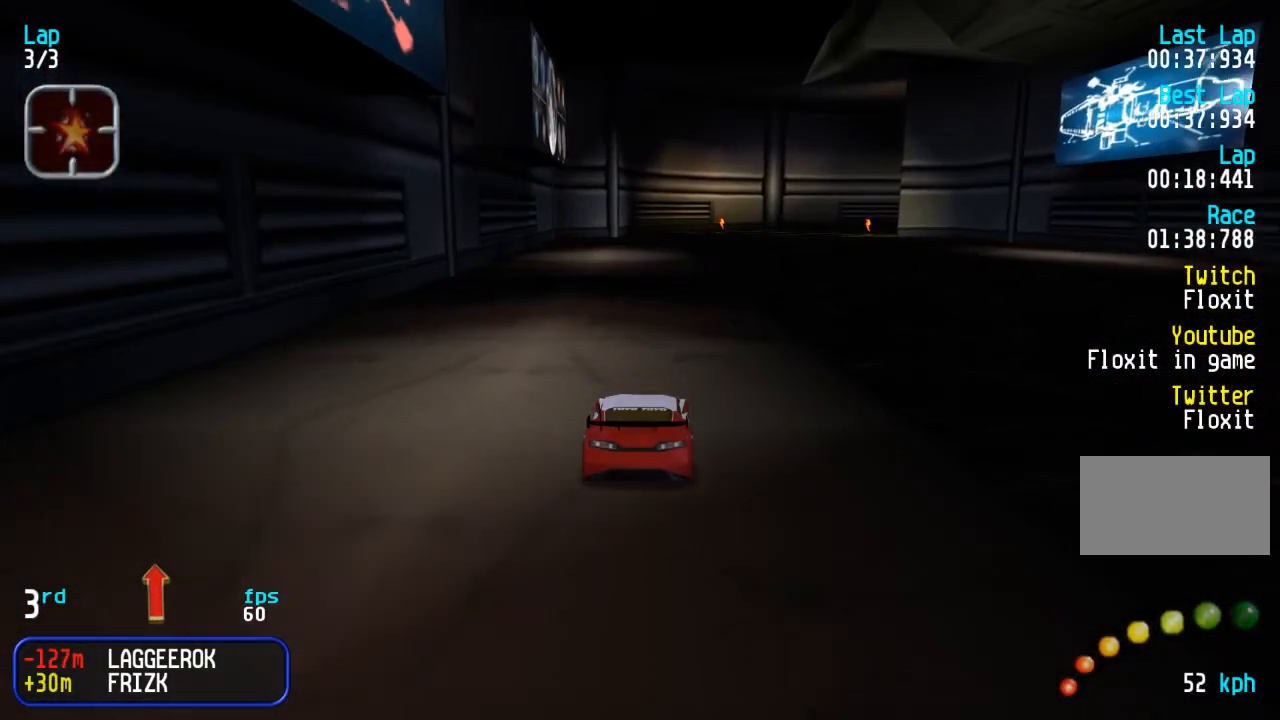
{"buttons": ["DPAD_RIGHT"], "events": [[433, "DPAD_RIGHT", "down"]]}
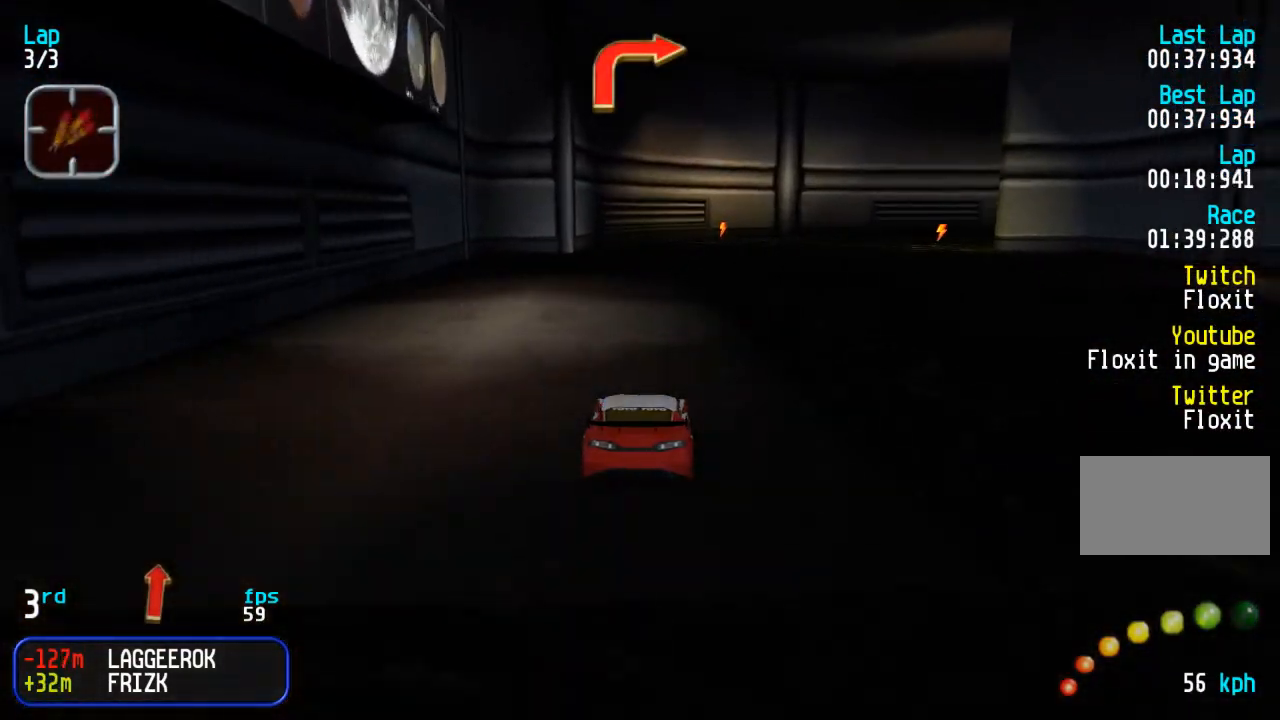
{"buttons": ["DPAD_RIGHT"], "events": [[33, "DPAD_RIGHT", "up"], [100, "DPAD_RIGHT", "down"], [233, "DPAD_RIGHT", "up"], [300, "DPAD_RIGHT", "down"], [400, "DPAD_RIGHT", "up"], [467, "DPAD_RIGHT", "down"]]}
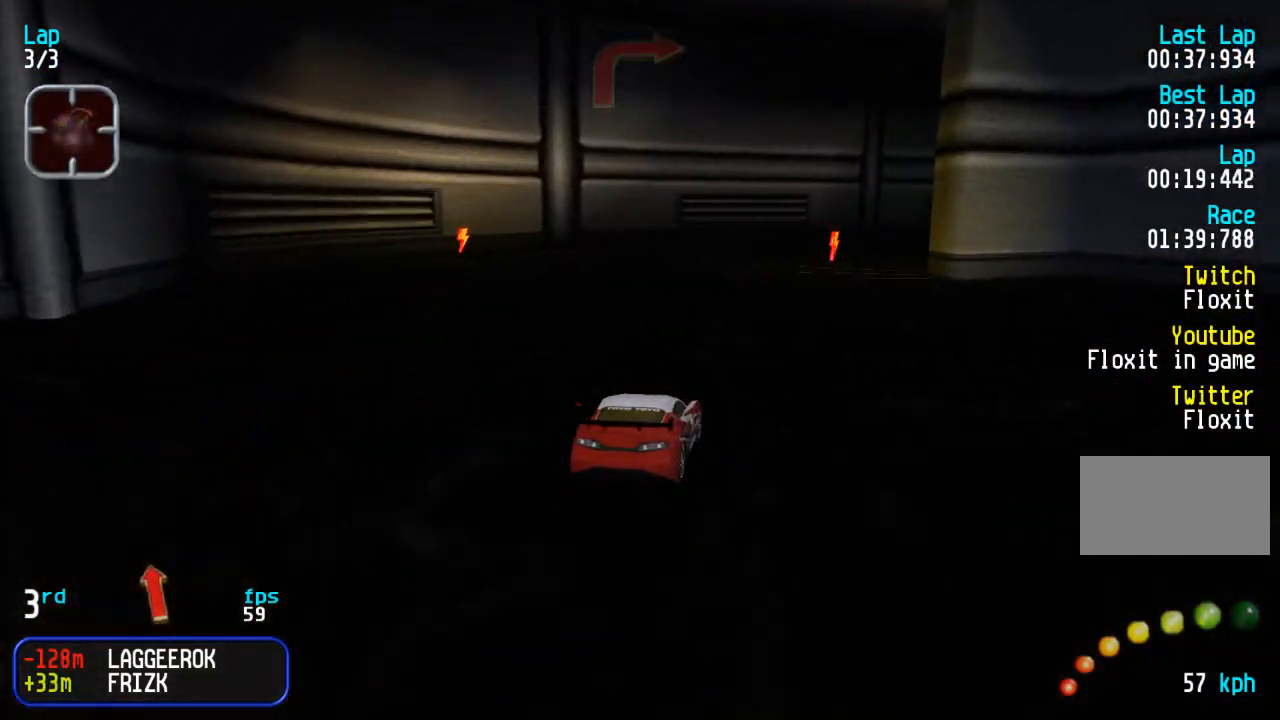
{"buttons": ["DPAD_RIGHT"], "events": [[217, "DPAD_RIGHT", "up"], [383, "DPAD_RIGHT", "down"]]}
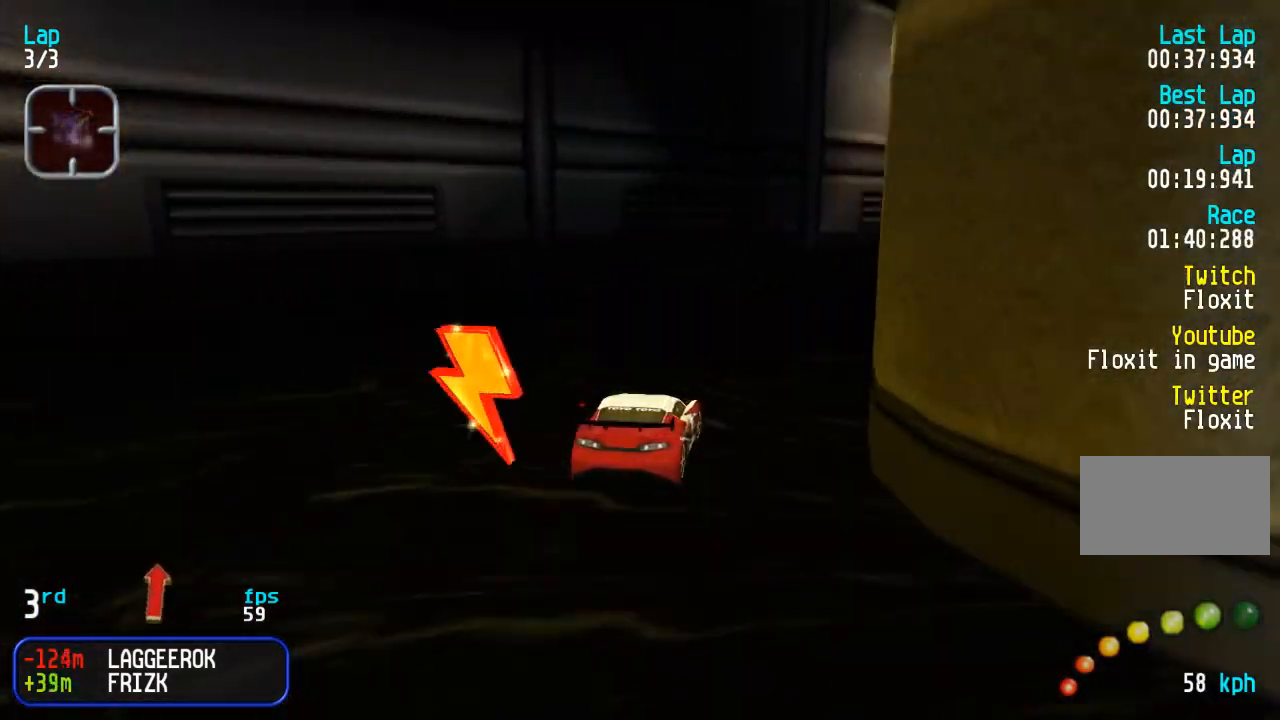
{"buttons": [], "events": [[150, "DPAD_RIGHT", "up"], [200, "DPAD_RIGHT", "down"], [333, "DPAD_RIGHT", "up"], [383, "DPAD_RIGHT", "down"], [433, "DPAD_RIGHT", "up"]]}
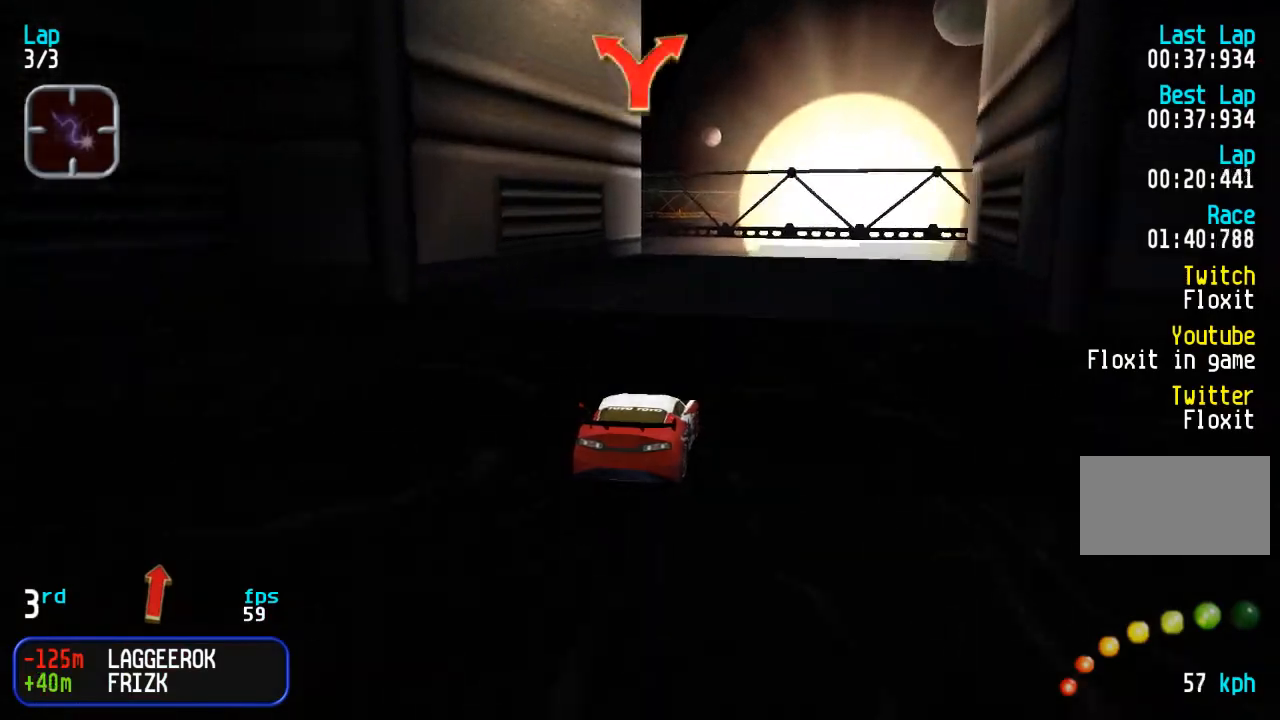
{"buttons": ["DPAD_LEFT"], "events": [[67, "DPAD_LEFT", "down"], [150, "DPAD_LEFT", "up"], [383, "DPAD_LEFT", "down"]]}
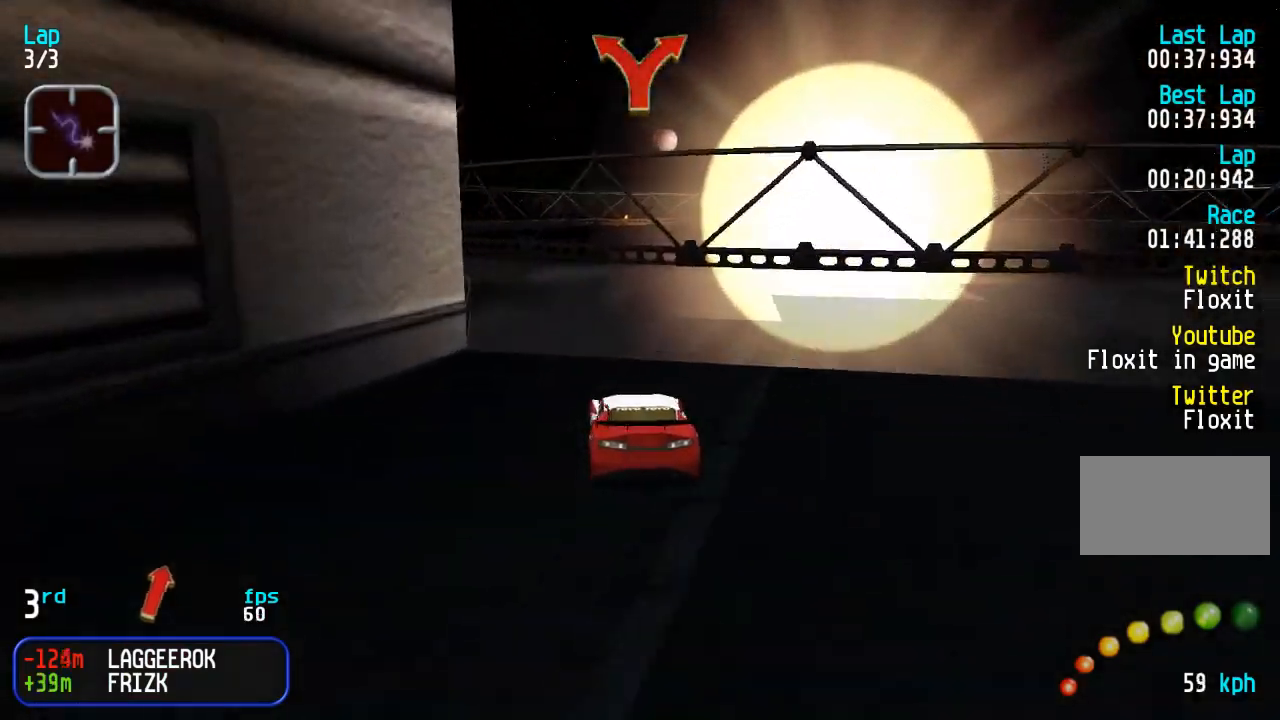
{"buttons": [], "events": [[150, "DPAD_LEFT", "up"], [217, "DPAD_LEFT", "down"], [333, "DPAD_LEFT", "up"], [400, "DPAD_LEFT", "down"], [467, "DPAD_LEFT", "up"]]}
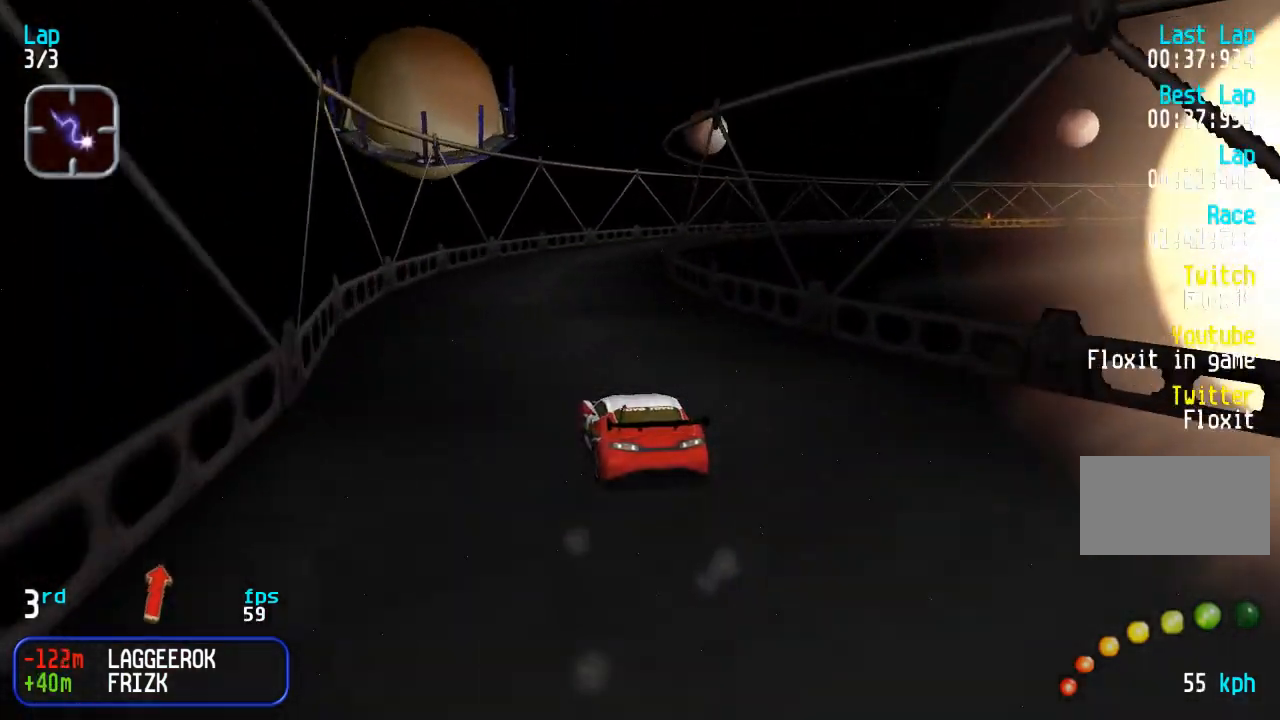
{"buttons": ["DPAD_RIGHT"], "events": [[150, "DPAD_RIGHT", "down"], [250, "DPAD_RIGHT", "up"], [317, "DPAD_RIGHT", "down"]]}
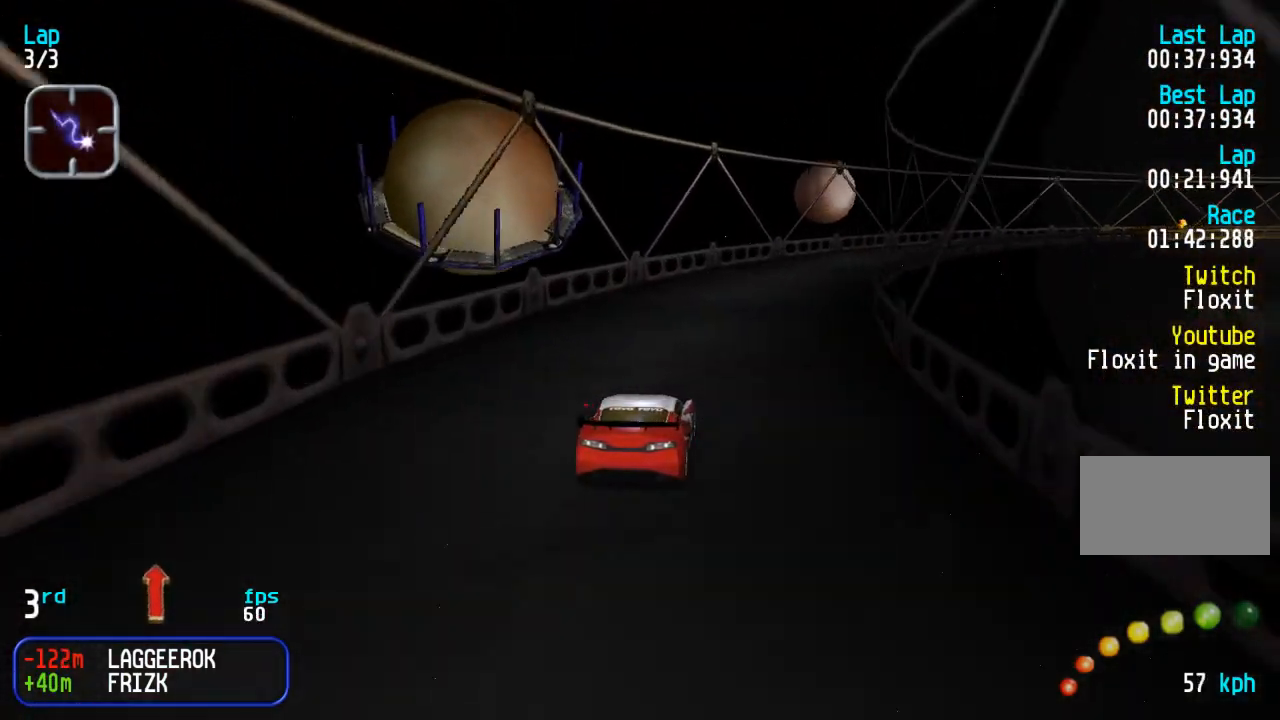
{"buttons": ["DPAD_RIGHT"], "events": [[317, "DPAD_RIGHT", "up"], [367, "DPAD_RIGHT", "down"]]}
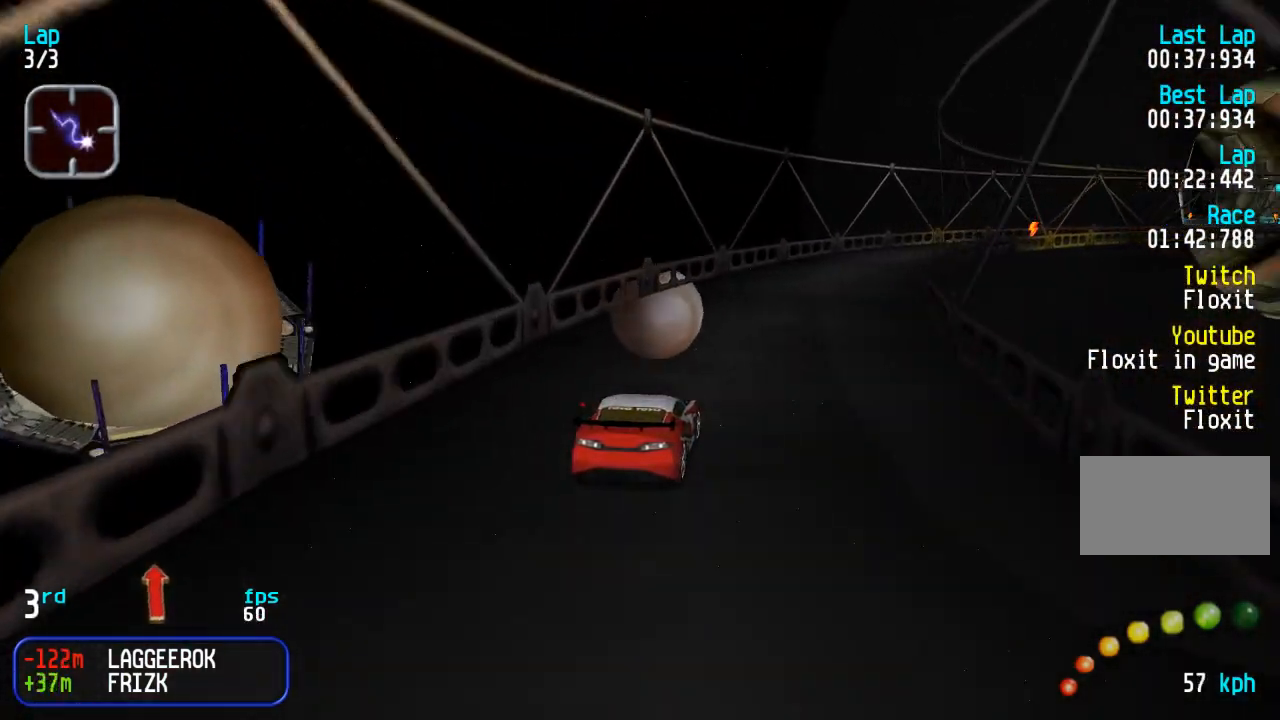
{"buttons": ["DPAD_RIGHT"], "events": [[67, "DPAD_RIGHT", "up"], [133, "DPAD_RIGHT", "down"], [283, "DPAD_RIGHT", "up"], [367, "DPAD_RIGHT", "down"]]}
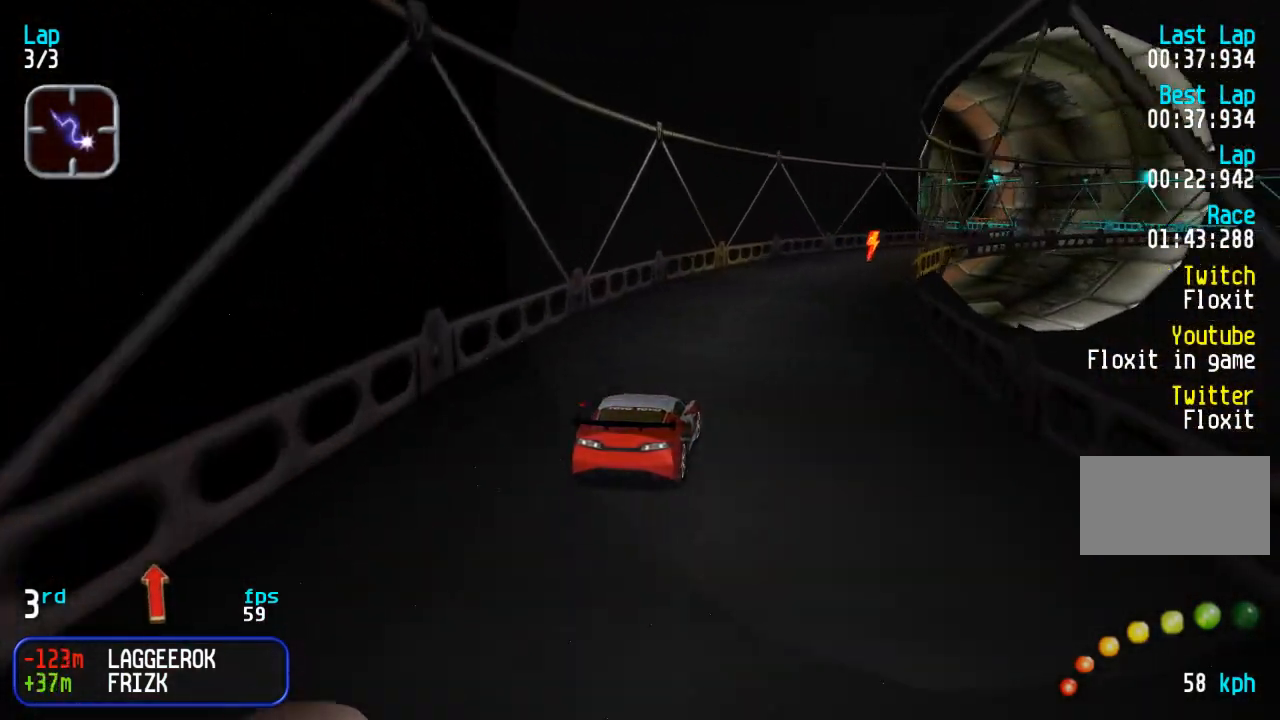
{"buttons": ["DPAD_RIGHT"], "events": [[17, "DPAD_RIGHT", "up"], [117, "DPAD_RIGHT", "down"], [383, "DPAD_RIGHT", "up"], [450, "DPAD_RIGHT", "down"]]}
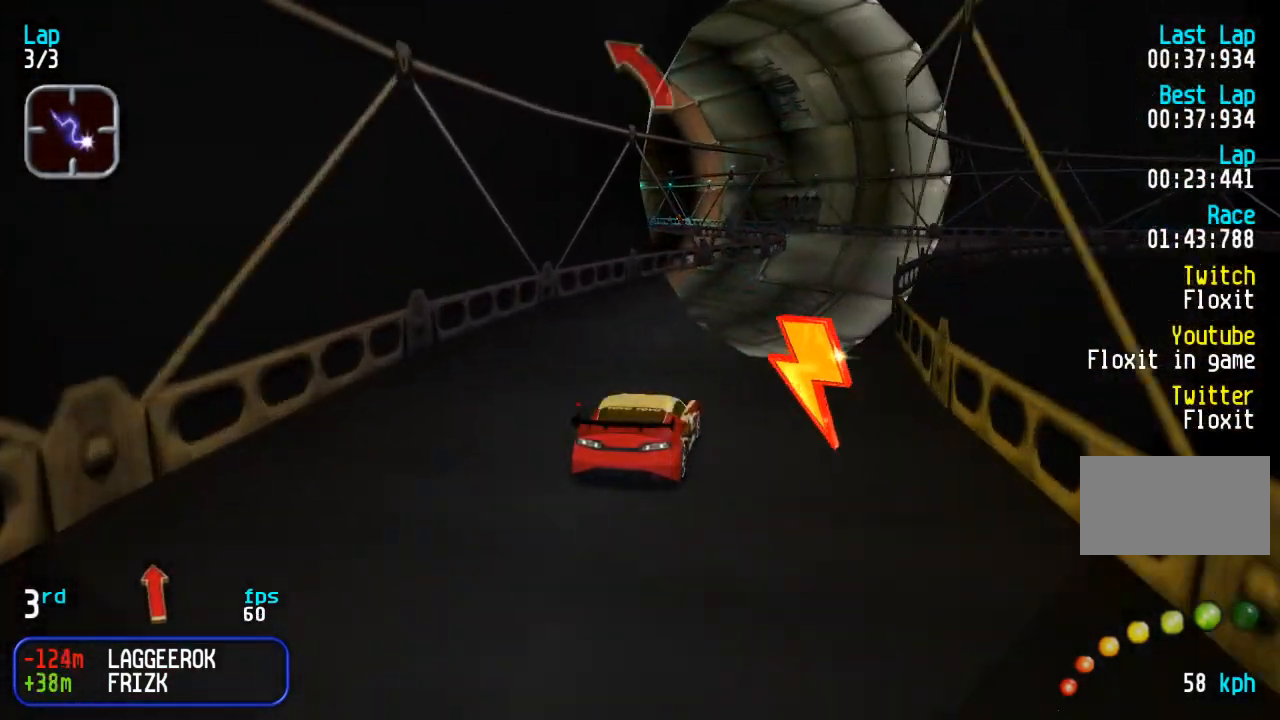
{"buttons": ["DPAD_LEFT"], "events": [[117, "DPAD_RIGHT", "up"], [433, "DPAD_LEFT", "down"]]}
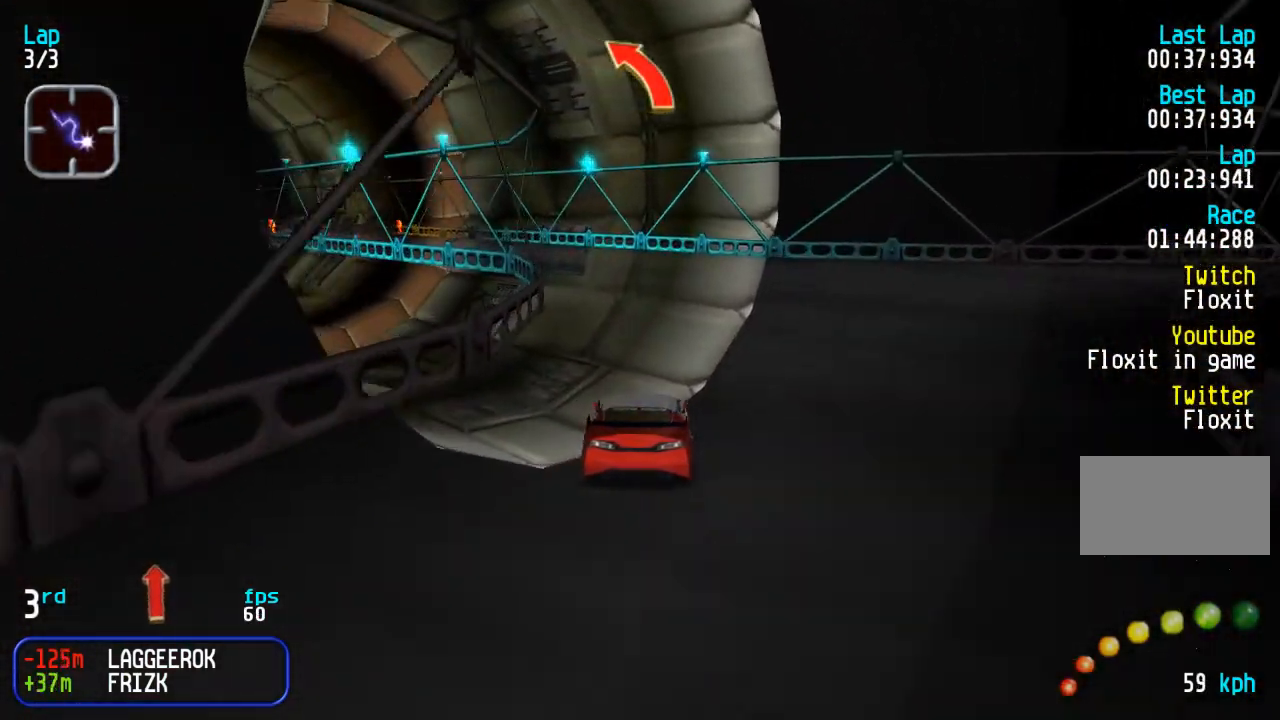
{"buttons": ["DPAD_LEFT"], "events": [[117, "DPAD_LEFT", "up"], [167, "DPAD_LEFT", "down"], [300, "DPAD_LEFT", "up"], [350, "DPAD_LEFT", "down"]]}
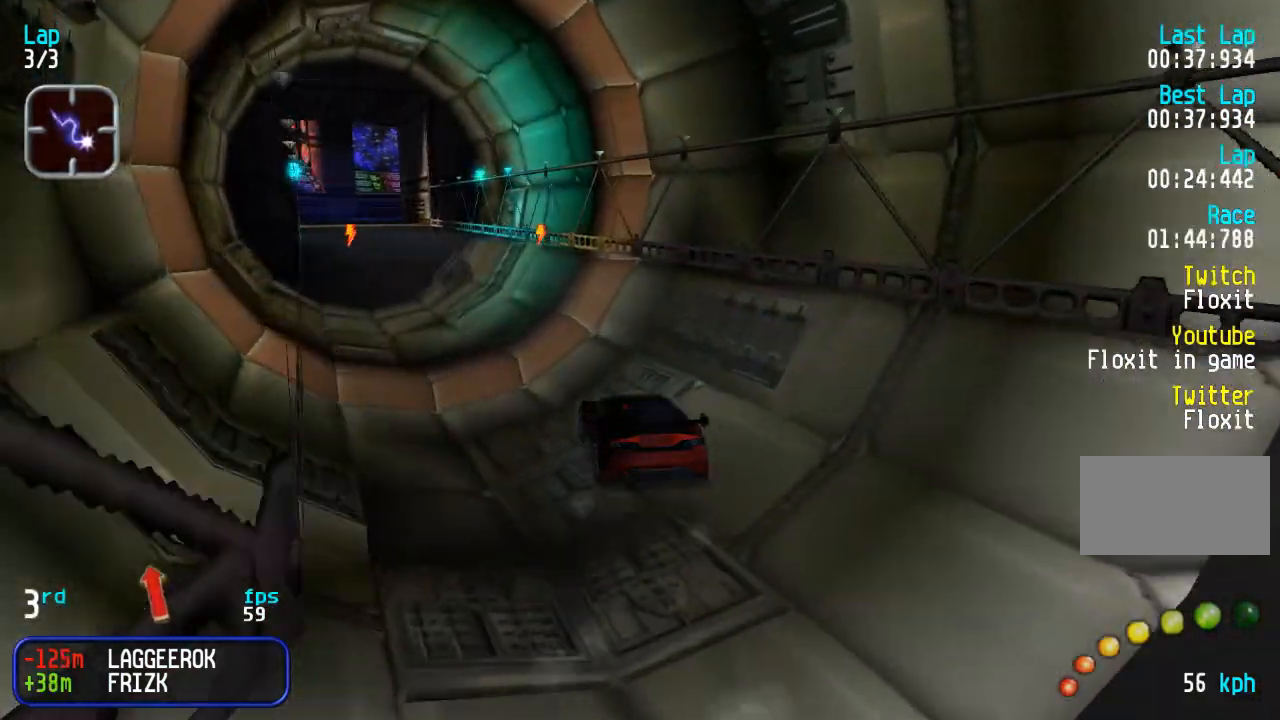
{"buttons": ["DPAD_LEFT"], "events": [[17, "DPAD_LEFT", "up"], [67, "DPAD_LEFT", "down"], [183, "DPAD_LEFT", "up"], [333, "DPAD_LEFT", "down"]]}
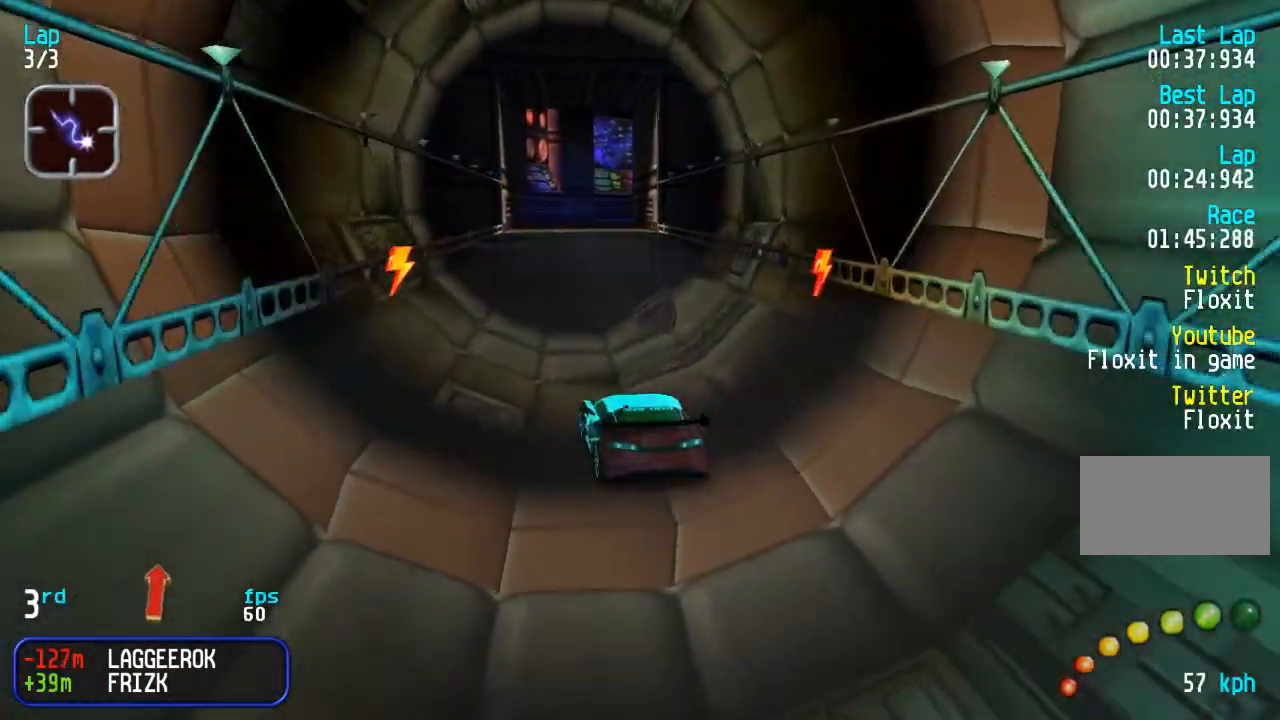
{"buttons": [], "events": [[67, "DPAD_LEFT", "up"], [300, "DPAD_RIGHT", "down"], [483, "DPAD_RIGHT", "up"]]}
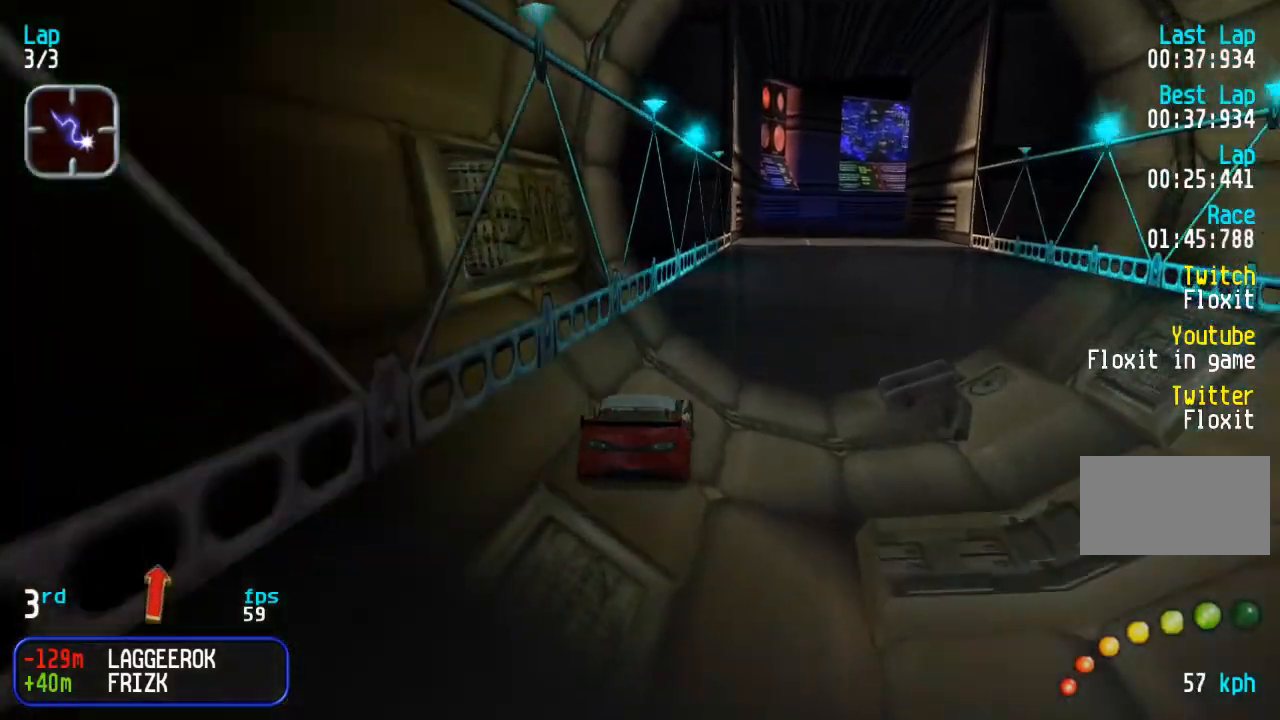
{"buttons": [], "events": [[83, "DPAD_RIGHT", "down"], [133, "DPAD_RIGHT", "up"], [383, "DPAD_LEFT", "down"], [450, "DPAD_LEFT", "up"]]}
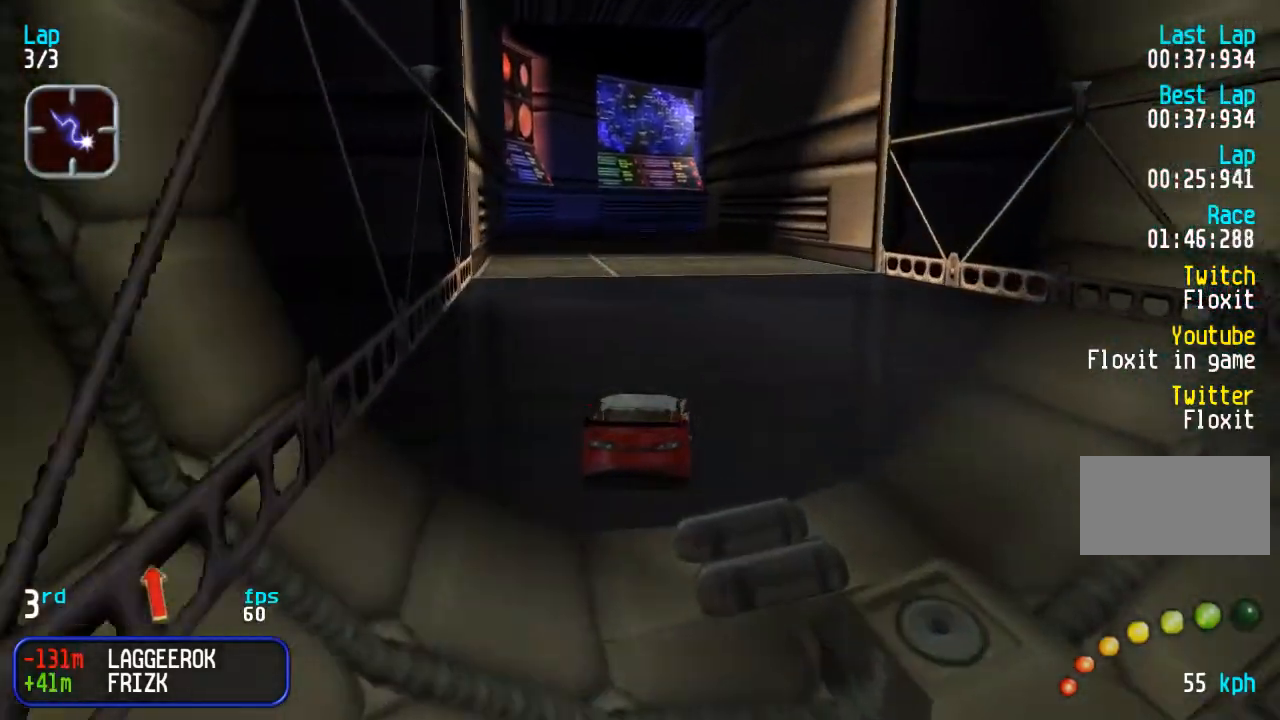
{"buttons": [], "events": [[50, "DPAD_LEFT", "down"], [150, "DPAD_LEFT", "up"]]}
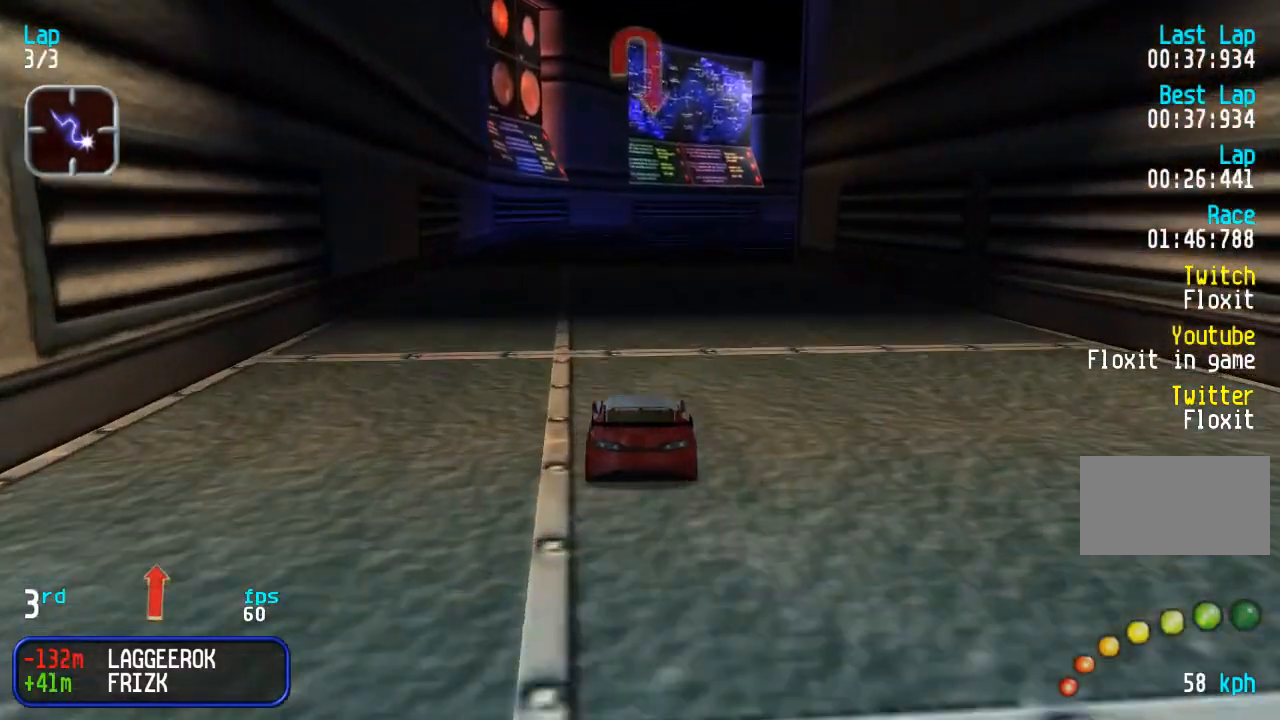
{"buttons": ["DPAD_RIGHT"], "events": [[133, "DPAD_DOWN", "down"], [217, "DPAD_RIGHT", "down"], [283, "DPAD_DOWN", "up"]]}
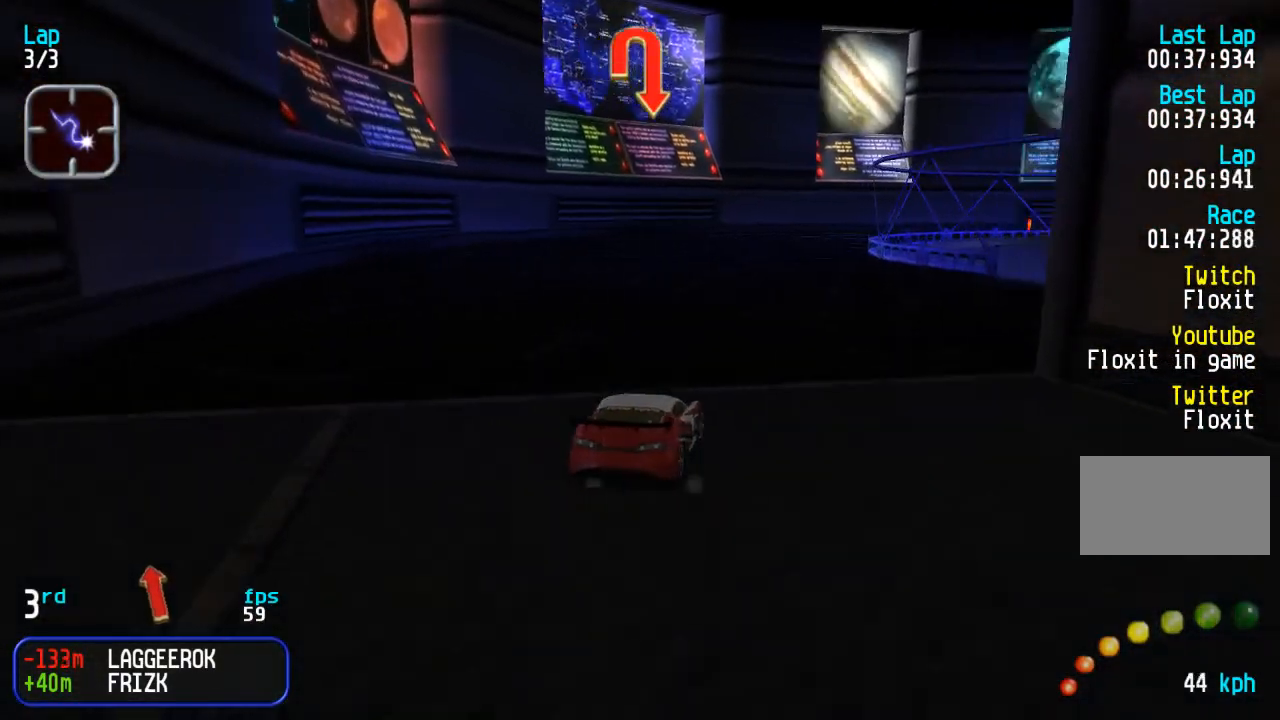
{"buttons": ["DPAD_RIGHT"], "events": []}